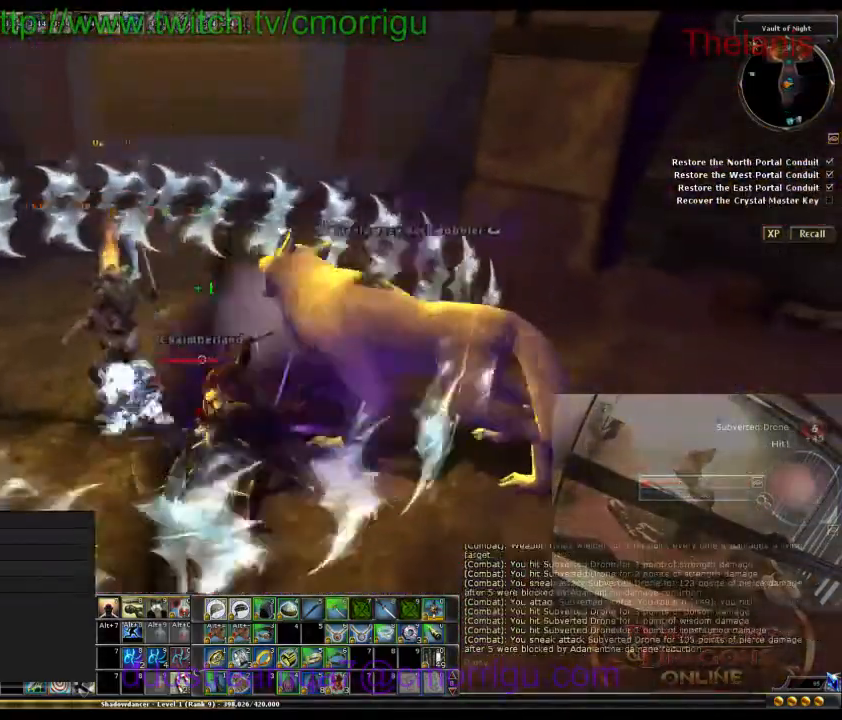
Gameplay with keyboard; each line is a JSON object with the keys held at the frame after it. "events" lists presses ("down") and releases ("up") of ".", "/", "0", "1", "2", "3", "4", "5", "6", "7", "8", "9", "a", "b", "backslash", "backspace", "caps_lock", "comma", "ctrl_l", "ctrl_r", "d", "e", "equals", "escape", "f", "f1", "f10", "f11", "f12", "f2", "f3", "f4", "f5", "f6", "f7", "f8", "f9", "g", "h", "i", "j", "k", "l", "lbracket", "m", "minus", "n", "o", "p", "q", "quote", "r", "rbracket", "return", "s", "semicolon", "shift_l", "shift_r", "space", "t", "tab", "tilde", "u", "w" and "y" between this image and that frame as [ms after this image, input, new state], when the widget could be followed in between. No other keys are recorded. Mouse input is not recorded.
{"keys": ["w"]}
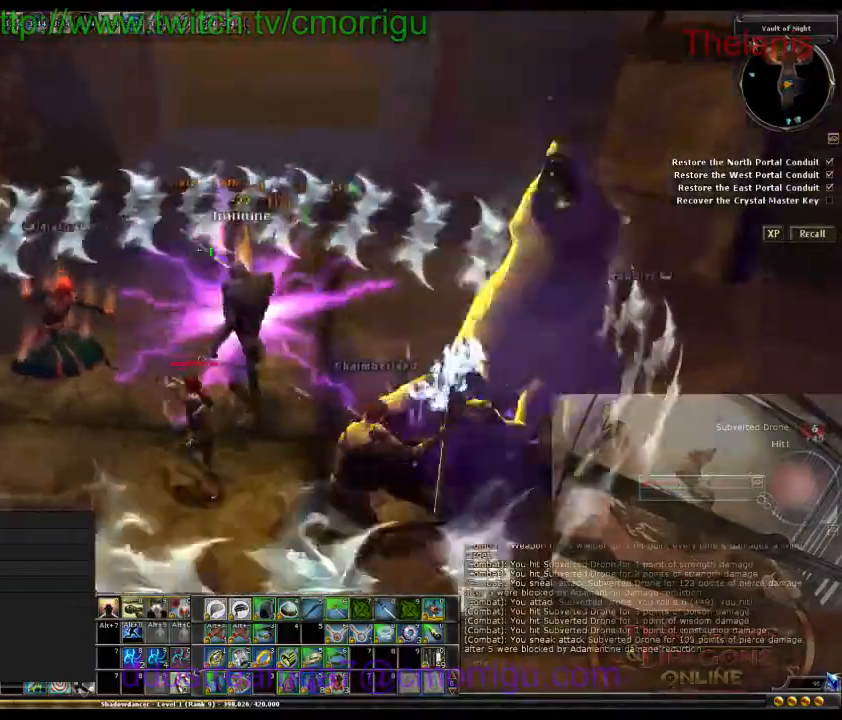
{"keys": [], "events": [[33, "w", "up"]]}
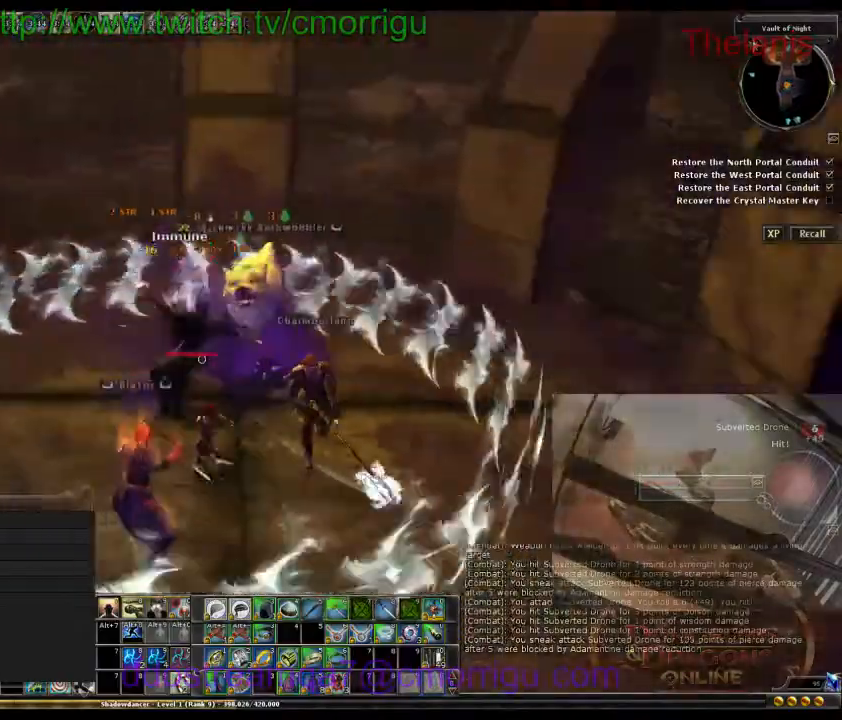
{"keys": ["d", "w"], "events": [[33, "w", "down"], [200, "d", "down"]]}
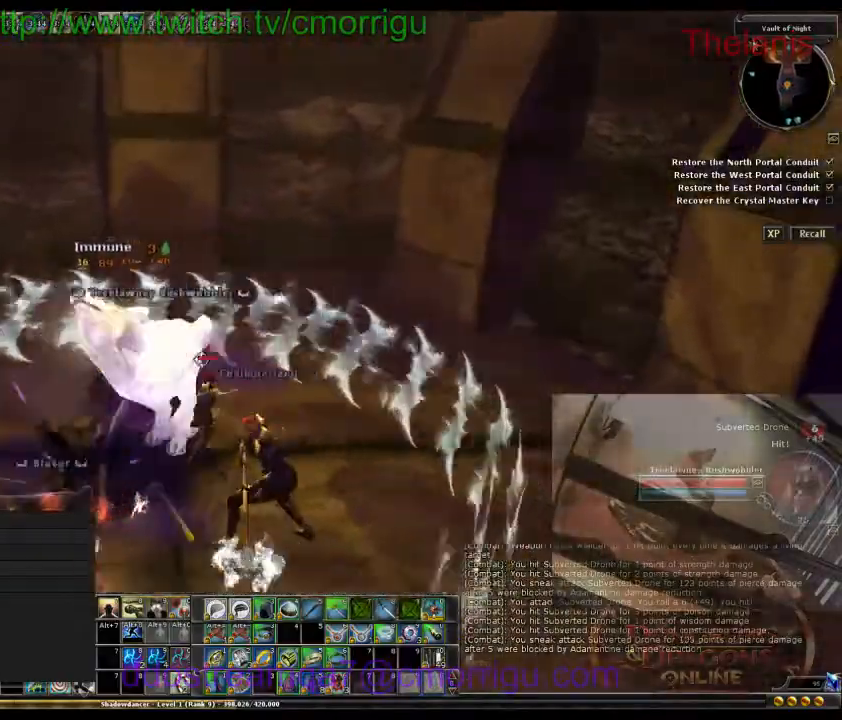
{"keys": ["w"], "events": [[133, "d", "up"]]}
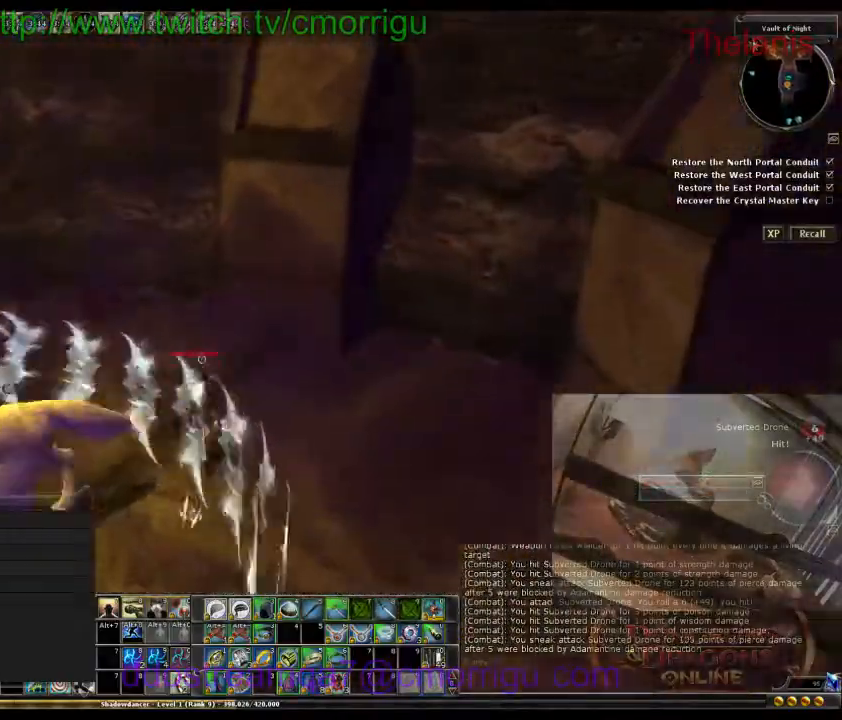
{"keys": ["a"], "events": [[167, "w", "up"], [500, "a", "down"]]}